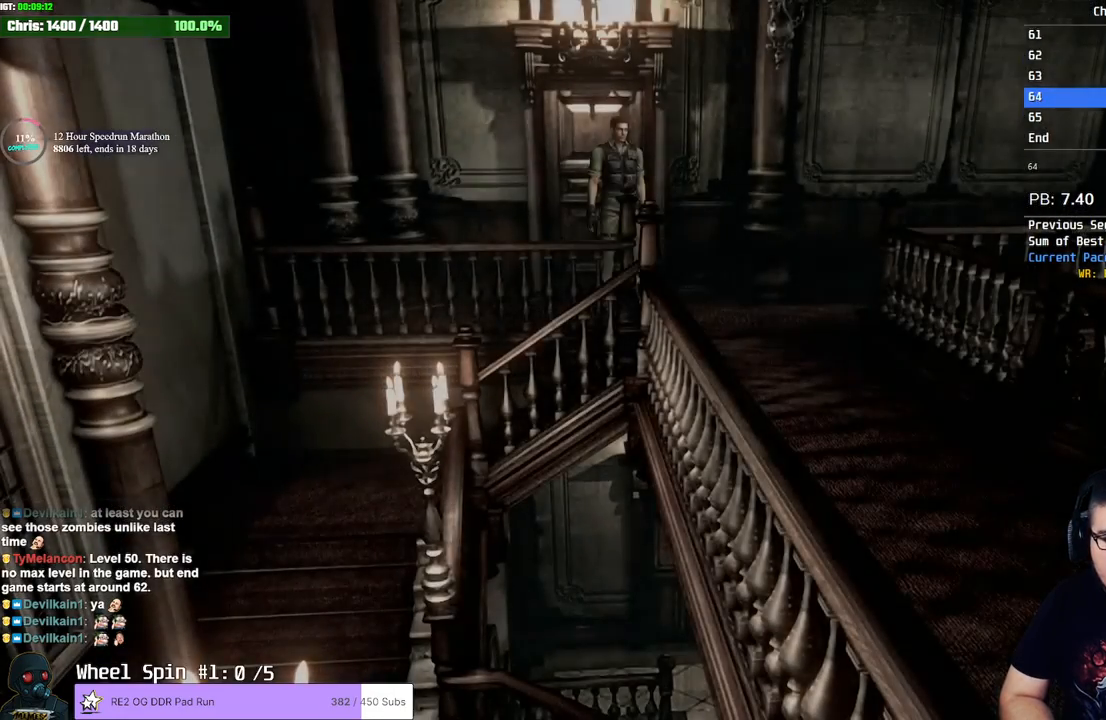
Gameplay with a controller (PlayStation layout); each line is a JSON object with the inputs held at the frame after it. "events" lists button and stick changes between this image and that frame as [ms after this image, input, new state], when the widget could be followed in between.
{"buttons": ["SQUARE", "DPAD_UP", "DPAD_RIGHT"], "left_stick": "center", "right_stick": "center", "events": [[417, "DPAD_RIGHT", "down"]]}
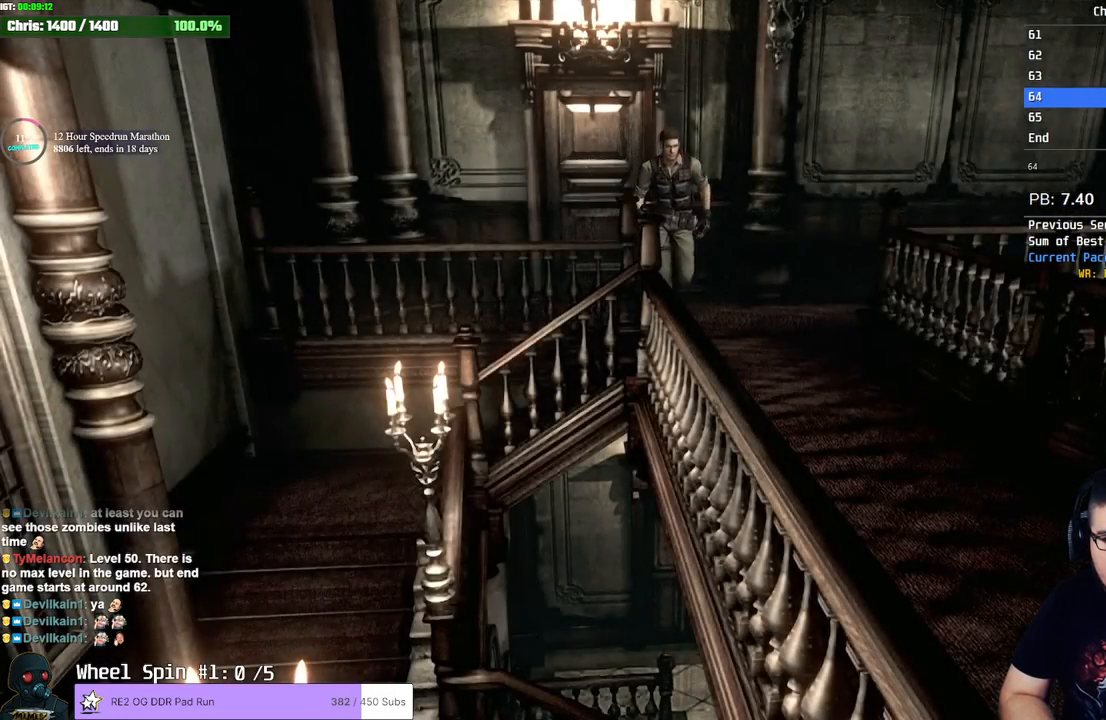
{"buttons": ["DPAD_UP"], "left_stick": "center", "right_stick": "left", "events": [[167, "right_stick", "right"], [183, "SQUARE", "up"], [267, "right_stick", "down"], [317, "right_stick", "left"], [383, "right_stick", "up"], [417, "DPAD_RIGHT", "up"], [483, "right_stick", "left"]]}
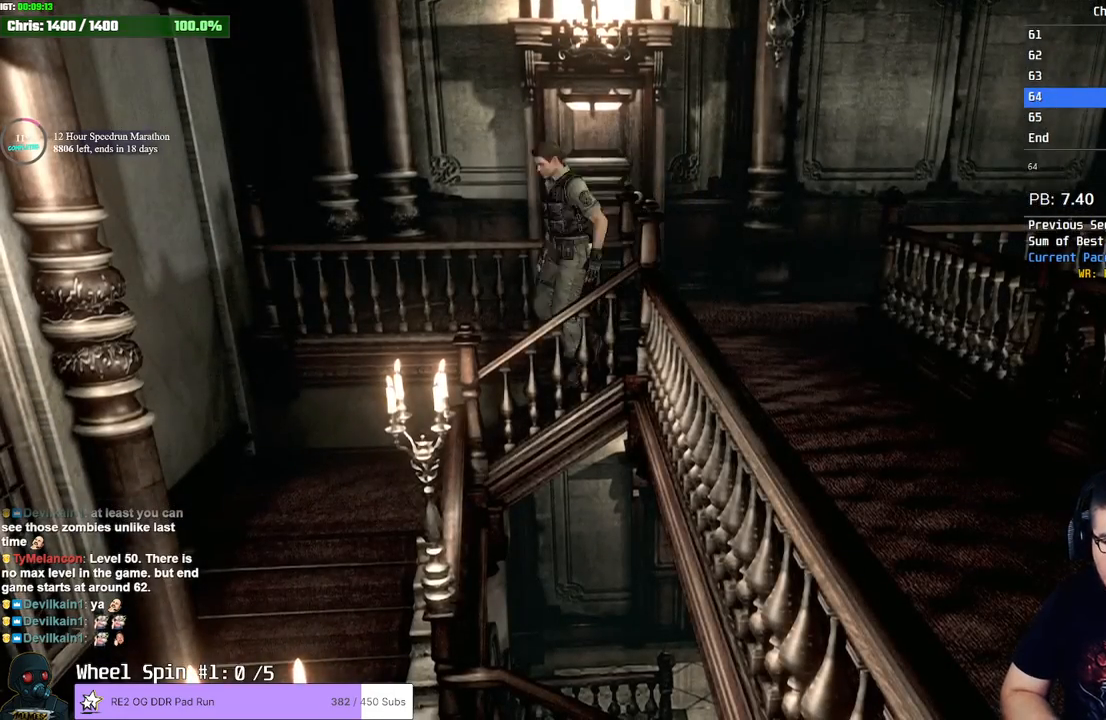
{"buttons": ["SQUARE", "DPAD_UP", "DPAD_LEFT"], "left_stick": "center", "right_stick": "center", "events": [[133, "right_stick", "right"], [200, "right_stick", "down-left"], [267, "right_stick", "up-left"], [317, "DPAD_LEFT", "down"], [333, "right_stick", "up-right"], [400, "SQUARE", "down"], [417, "right_stick", "center"]]}
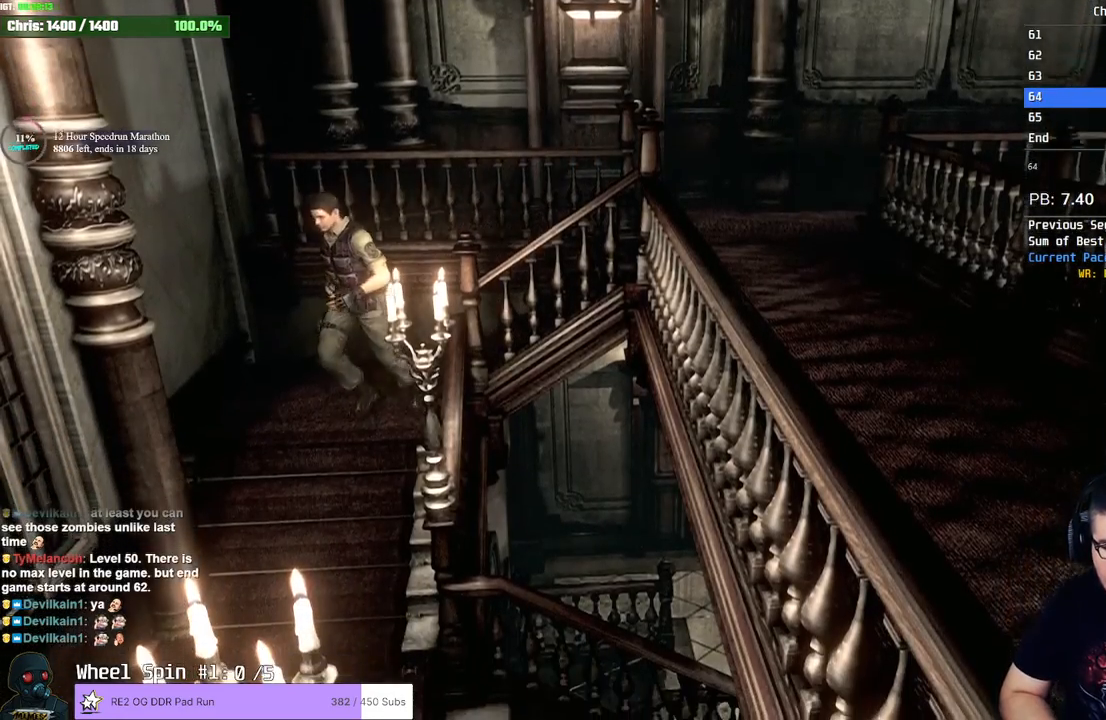
{"buttons": ["DPAD_UP", "DPAD_LEFT"], "left_stick": "center", "right_stick": "right", "events": [[83, "SQUARE", "up"], [133, "right_stick", "left"], [250, "right_stick", "up"], [283, "DPAD_LEFT", "up"], [350, "right_stick", "down-left"], [433, "right_stick", "up"], [467, "DPAD_LEFT", "down"], [483, "right_stick", "right"]]}
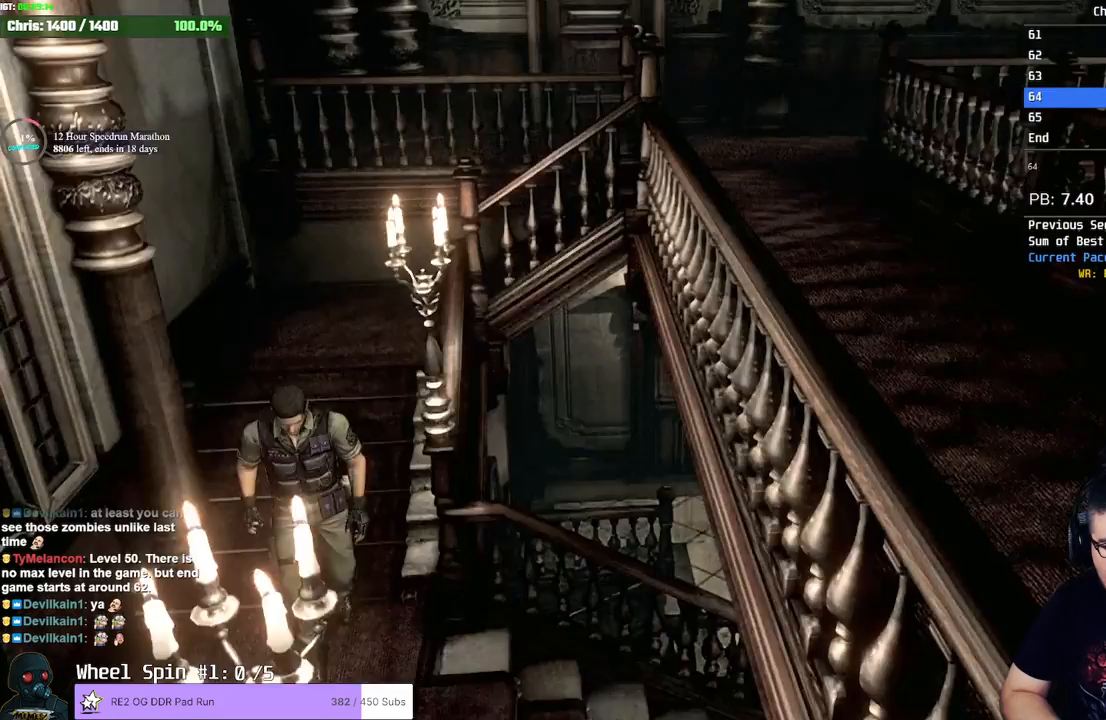
{"buttons": ["DPAD_UP"], "left_stick": "center", "right_stick": "up", "events": [[50, "SQUARE", "down"], [67, "right_stick", "center"], [367, "SQUARE", "up"], [417, "DPAD_LEFT", "up"], [417, "right_stick", "down-left"], [500, "right_stick", "up"]]}
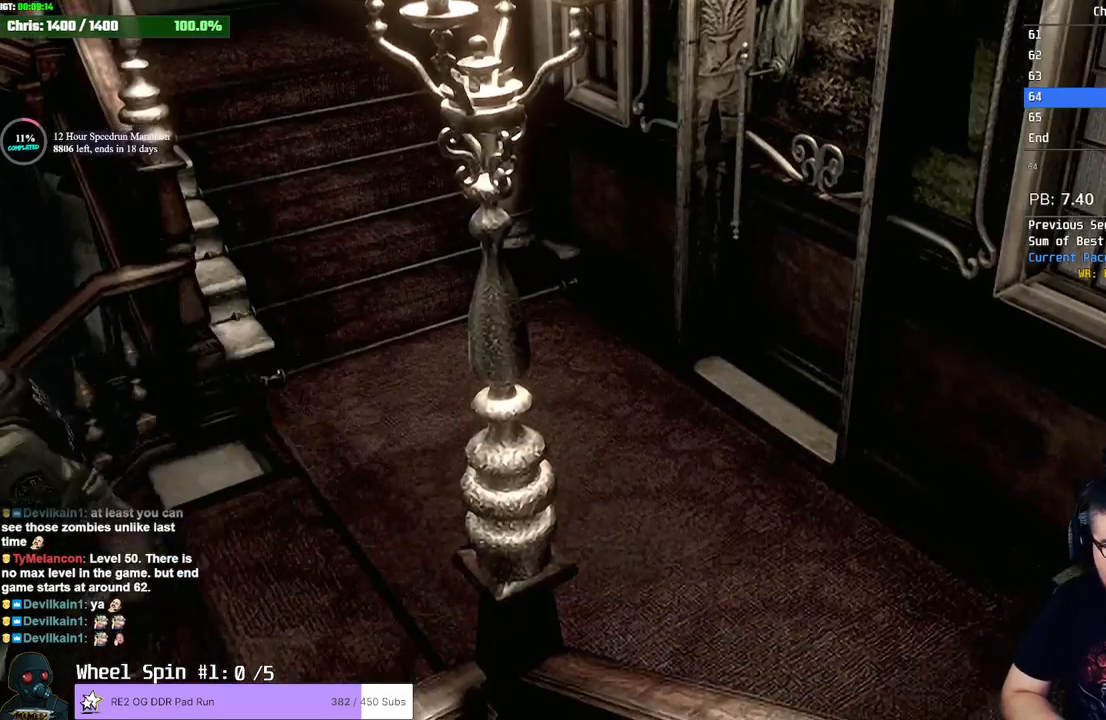
{"buttons": ["DPAD_UP"], "left_stick": "center", "right_stick": "left", "events": [[117, "right_stick", "left"], [233, "right_stick", "down-right"], [300, "right_stick", "left"], [417, "right_stick", "right"], [500, "right_stick", "left"]]}
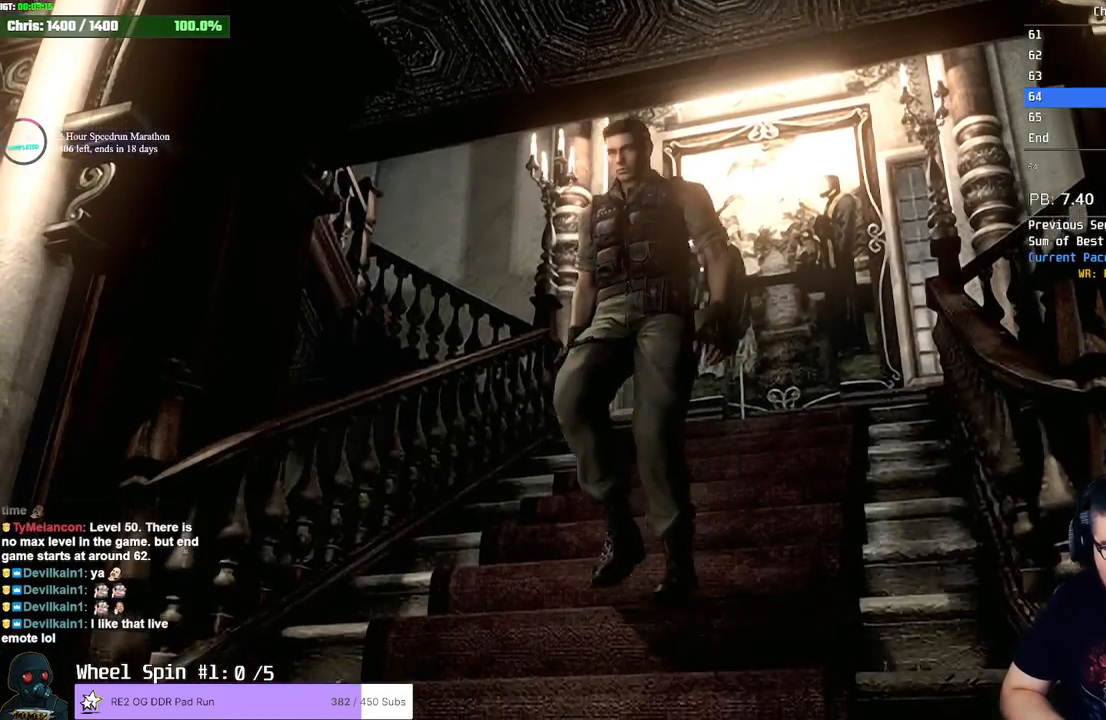
{"buttons": ["SQUARE", "DPAD_UP", "DPAD_RIGHT"], "left_stick": "center", "right_stick": "center", "events": [[133, "right_stick", "down-right"], [183, "right_stick", "down-left"], [300, "right_stick", "up-right"], [367, "DPAD_RIGHT", "down"], [400, "SQUARE", "down"], [400, "right_stick", "center"]]}
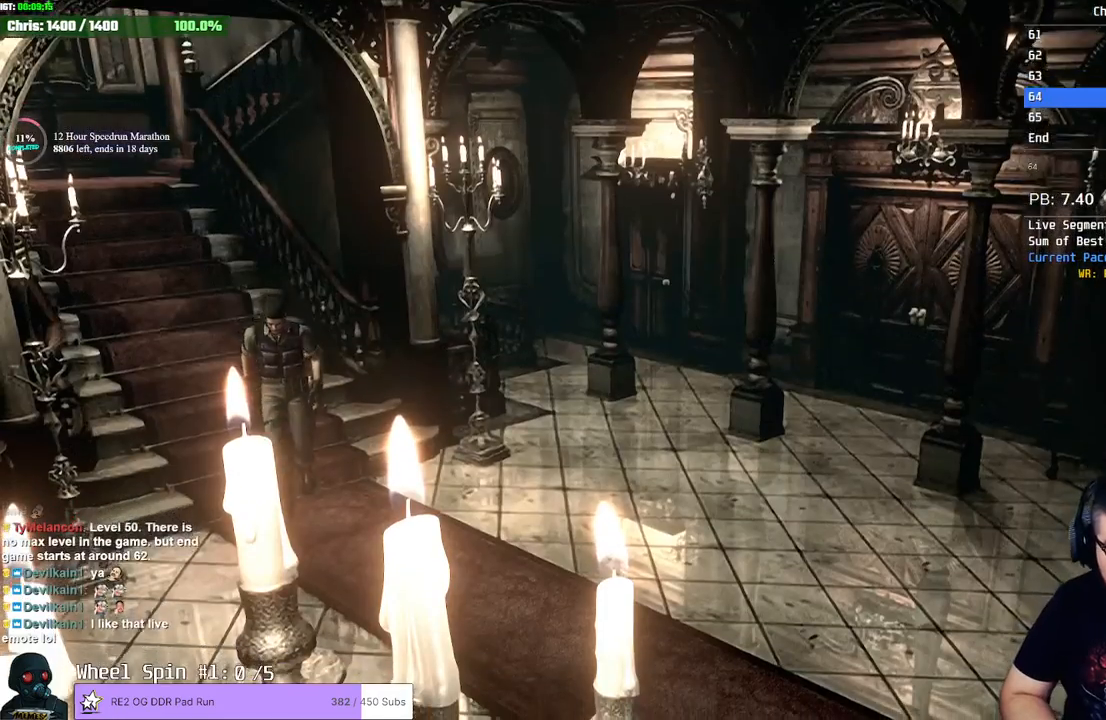
{"buttons": ["SQUARE", "DPAD_UP"], "left_stick": "center", "right_stick": "center", "events": [[333, "DPAD_RIGHT", "up"]]}
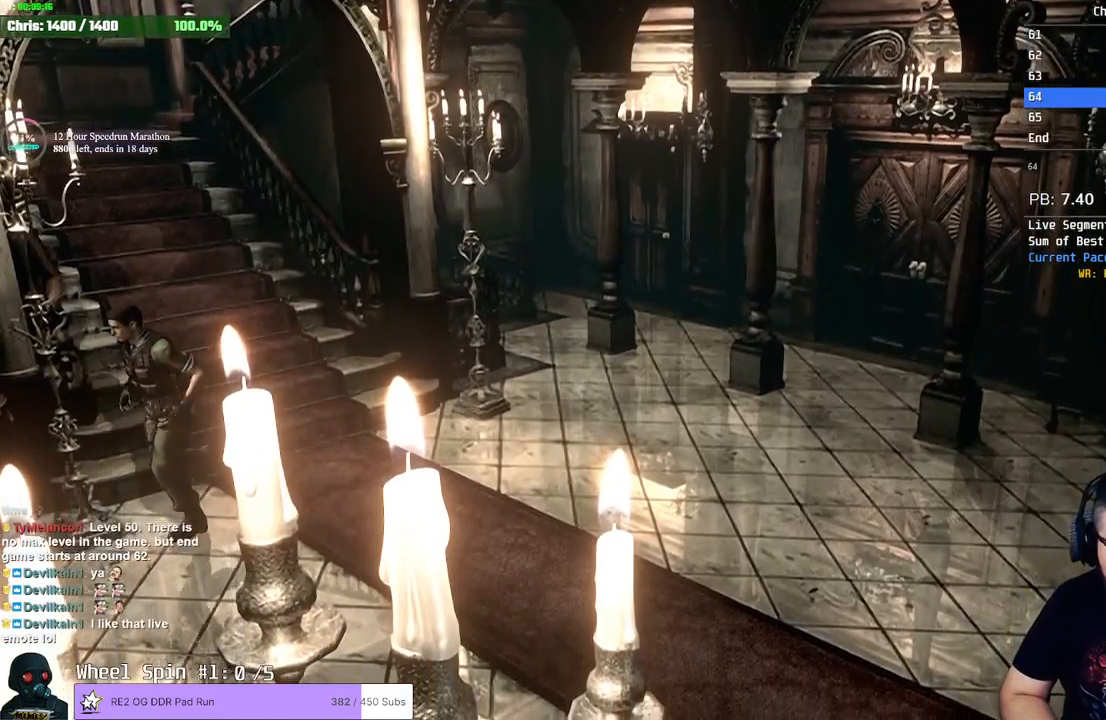
{"buttons": ["SQUARE", "DPAD_UP"], "left_stick": "center", "right_stick": "center", "events": []}
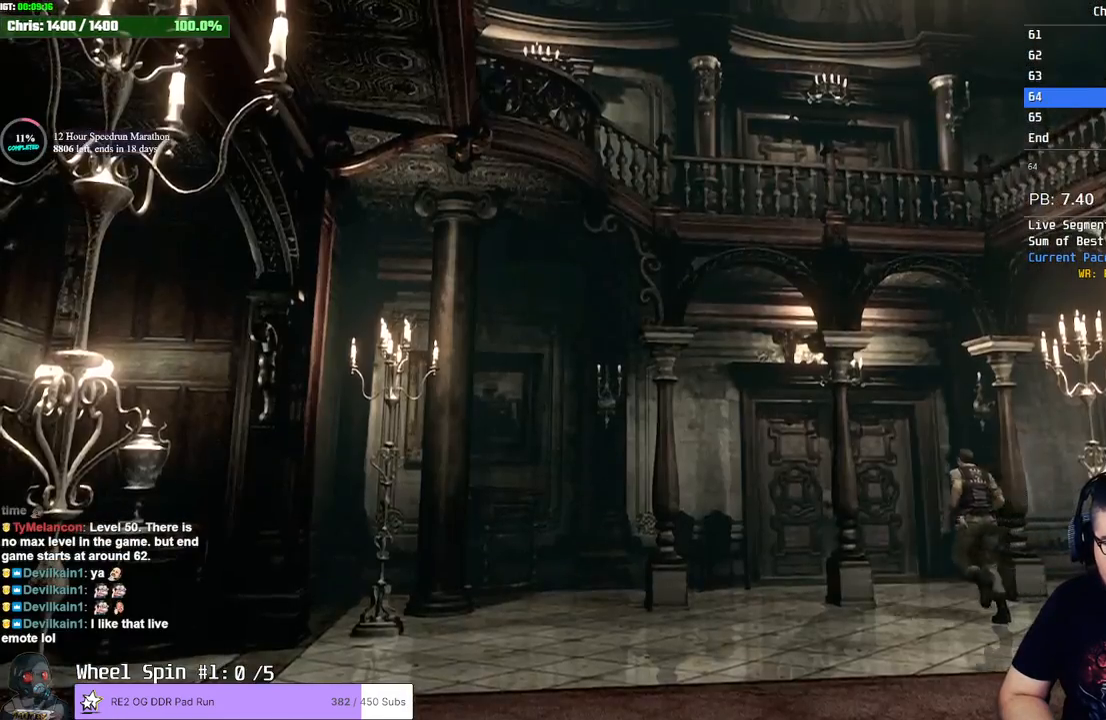
{"buttons": ["SQUARE", "DPAD_UP", "DPAD_LEFT"], "left_stick": "center", "right_stick": "center", "events": [[117, "DPAD_RIGHT", "down"], [183, "DPAD_RIGHT", "up"], [383, "DPAD_LEFT", "down"]]}
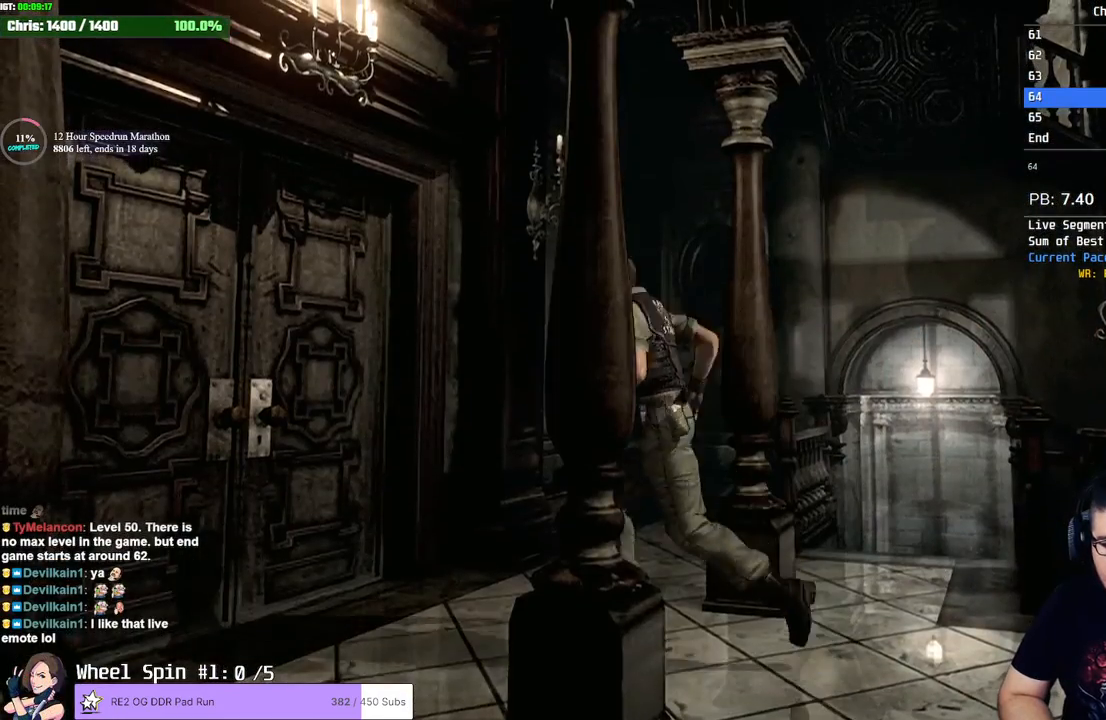
{"buttons": ["CROSS", "SQUARE", "L1", "DPAD_UP"], "left_stick": "center", "right_stick": "center", "events": [[50, "L1", "down"], [67, "CROSS", "down"], [67, "DPAD_LEFT", "up"], [183, "DPAD_RIGHT", "down"], [200, "DPAD_RIGHT", "up"]]}
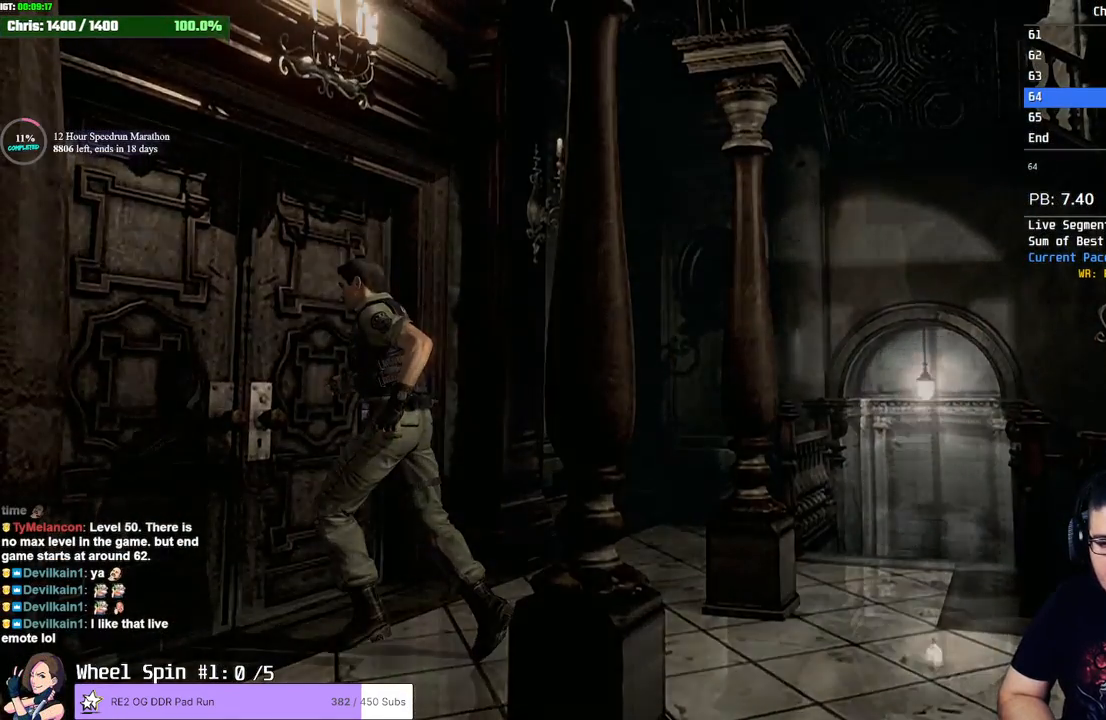
{"buttons": [], "left_stick": "center", "right_stick": "center", "events": [[83, "DPAD_UP", "up"], [83, "L1", "up"], [133, "SQUARE", "up"], [183, "CROSS", "up"]]}
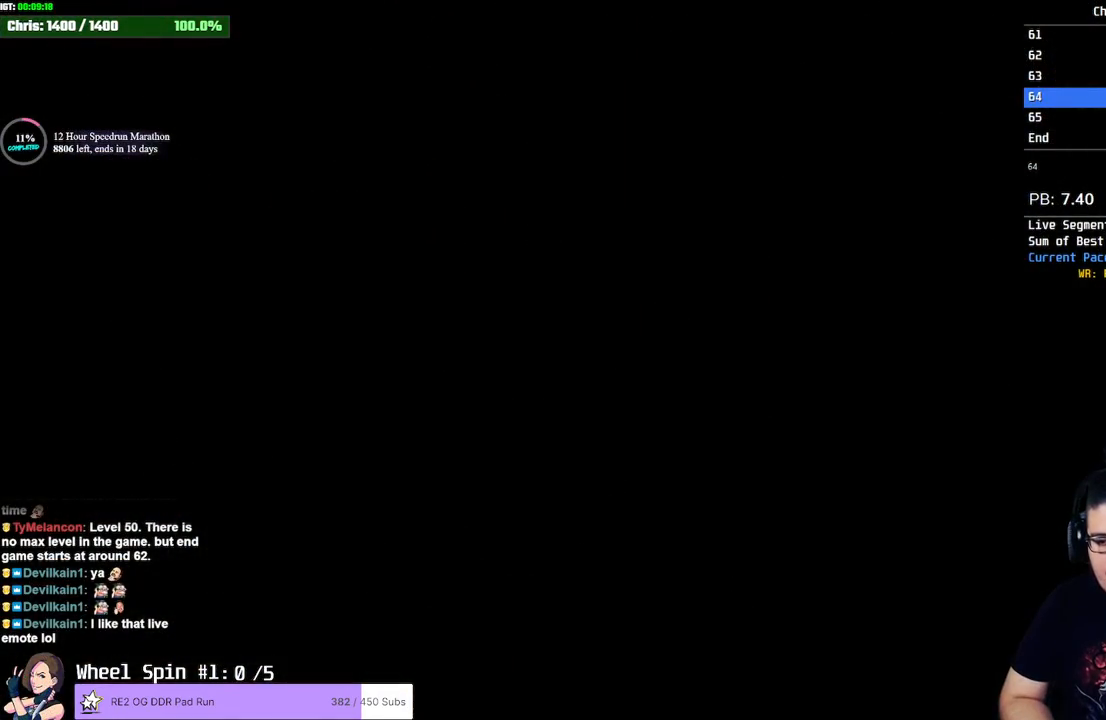
{"buttons": [], "left_stick": "center", "right_stick": "center", "events": []}
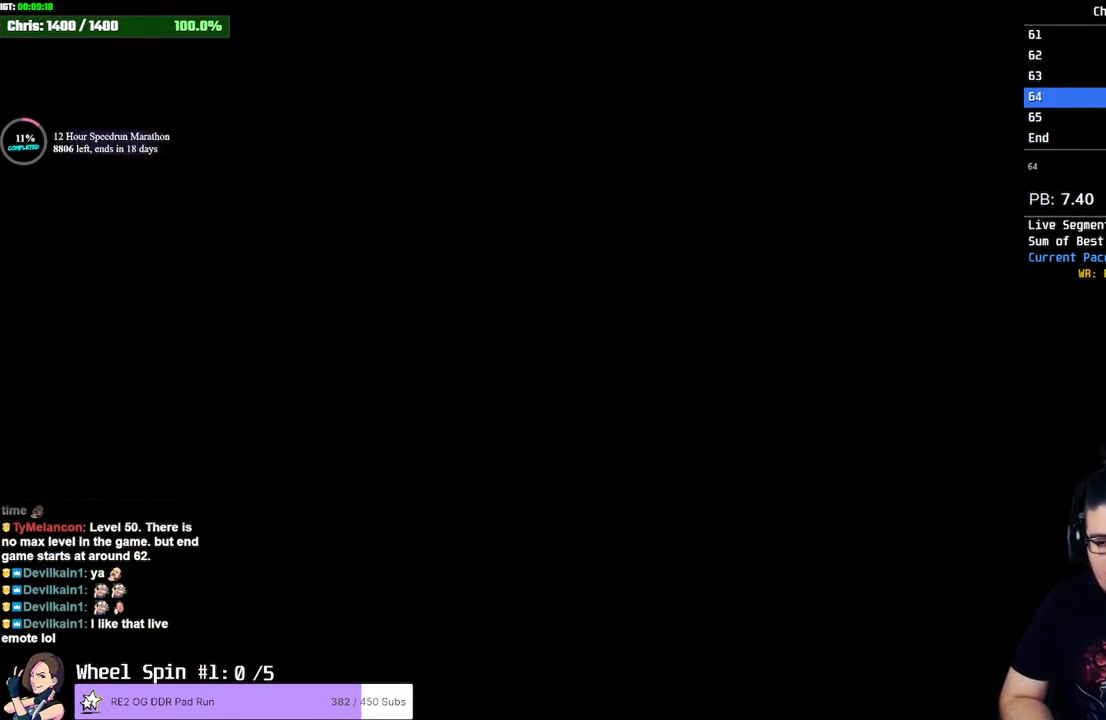
{"buttons": ["SQUARE", "DPAD_UP"], "left_stick": "center", "right_stick": "center", "events": [[383, "DPAD_UP", "down"], [433, "SQUARE", "down"]]}
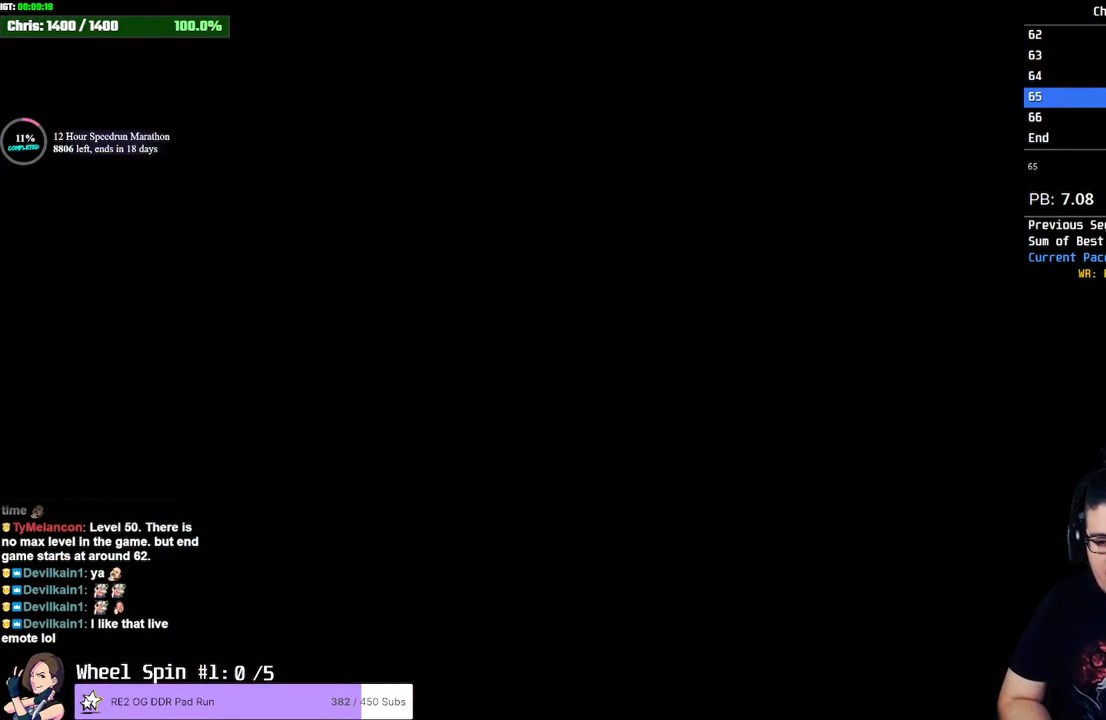
{"buttons": ["SQUARE", "DPAD_UP"], "left_stick": "center", "right_stick": "center", "events": []}
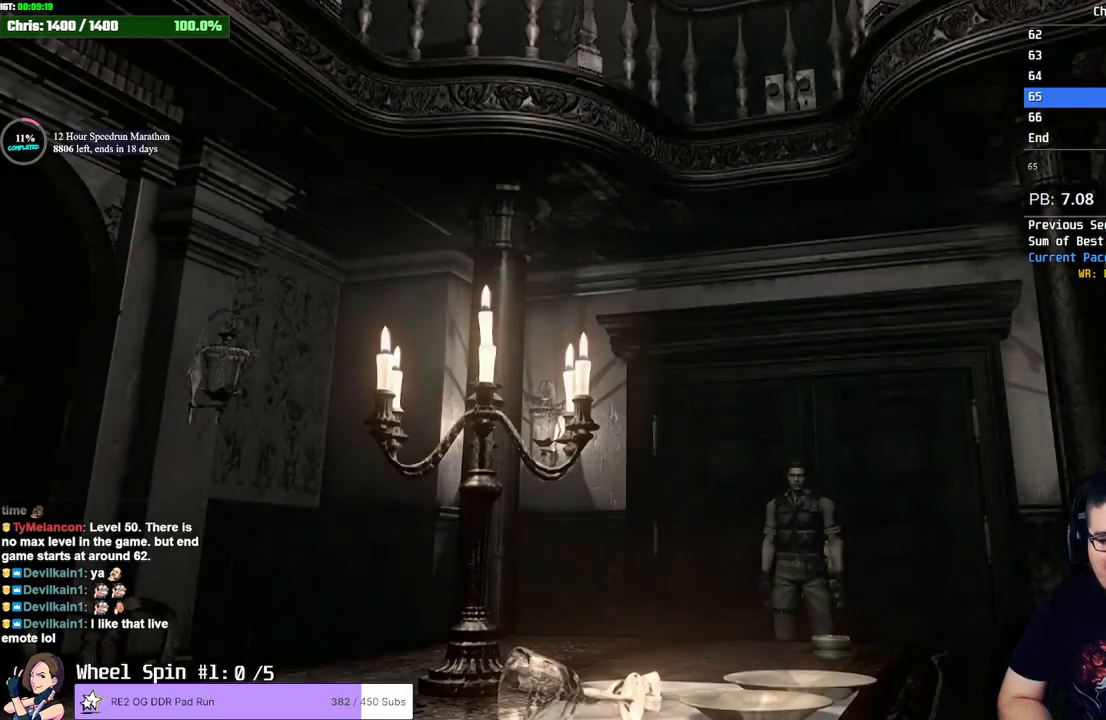
{"buttons": ["SQUARE", "DPAD_UP"], "left_stick": "center", "right_stick": "center", "events": [[183, "DPAD_RIGHT", "down"], [383, "DPAD_RIGHT", "up"]]}
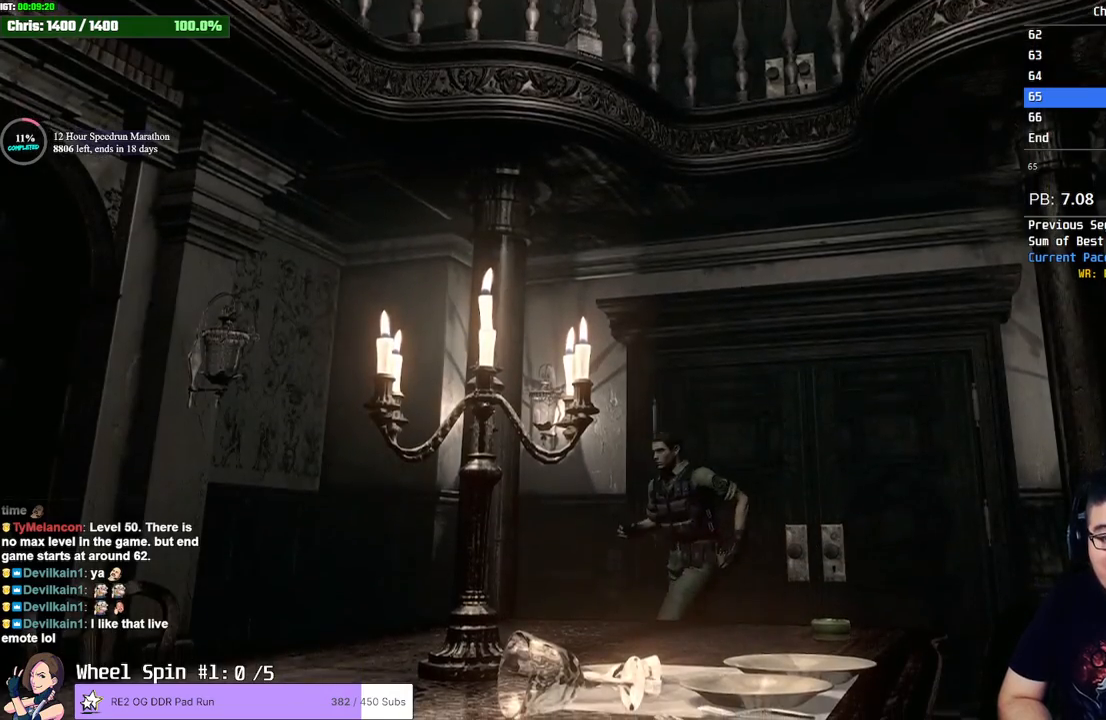
{"buttons": ["SQUARE", "DPAD_UP"], "left_stick": "center", "right_stick": "center", "events": [[217, "DPAD_RIGHT", "down"], [300, "DPAD_RIGHT", "up"]]}
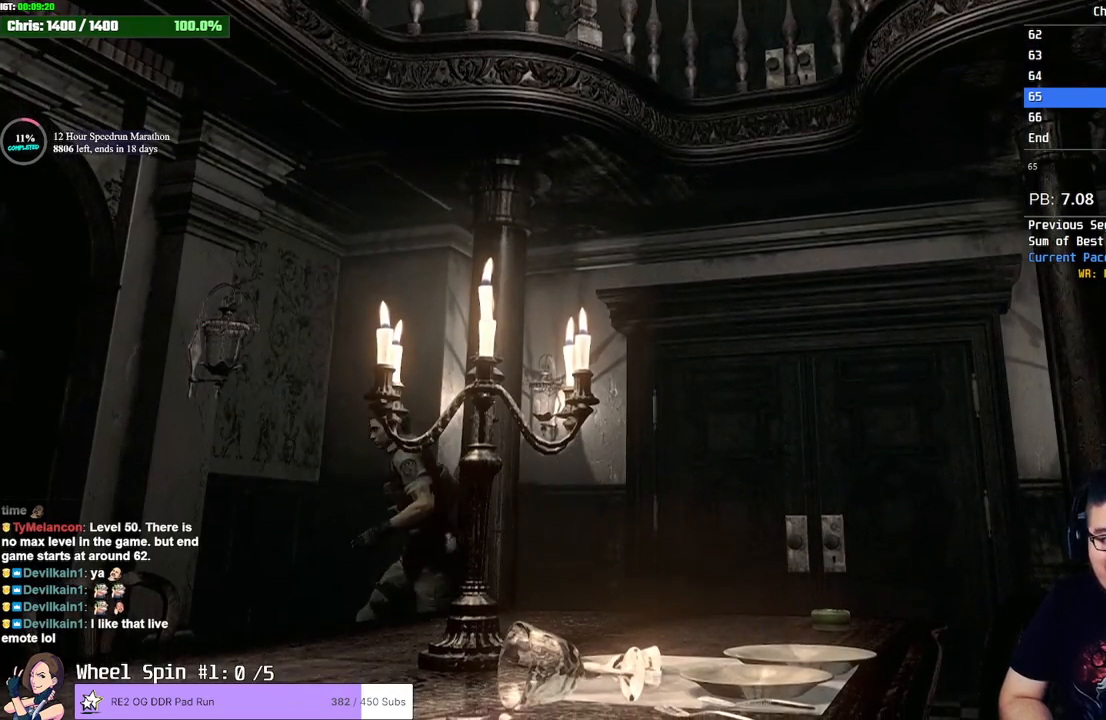
{"buttons": ["SQUARE", "DPAD_UP", "DPAD_LEFT"], "left_stick": "center", "right_stick": "center", "events": [[17, "DPAD_LEFT", "down"], [217, "DPAD_LEFT", "up"], [450, "DPAD_LEFT", "down"]]}
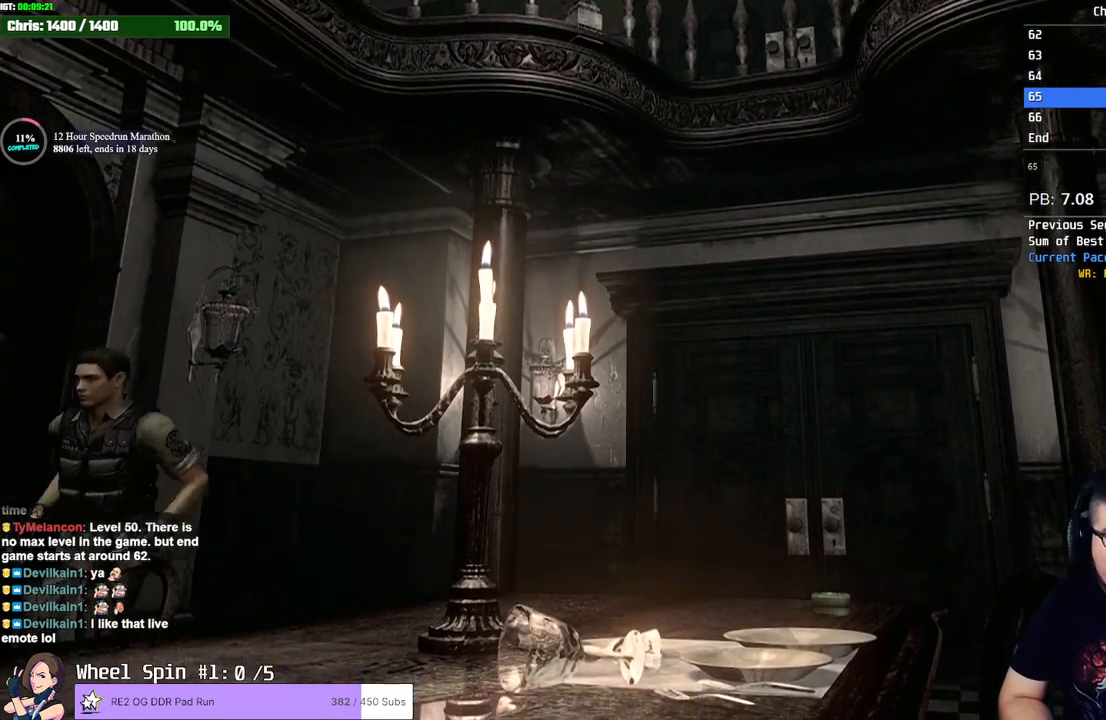
{"buttons": ["SQUARE", "DPAD_UP"], "left_stick": "center", "right_stick": "center", "events": [[67, "DPAD_LEFT", "up"], [267, "DPAD_RIGHT", "down"], [350, "DPAD_RIGHT", "up"]]}
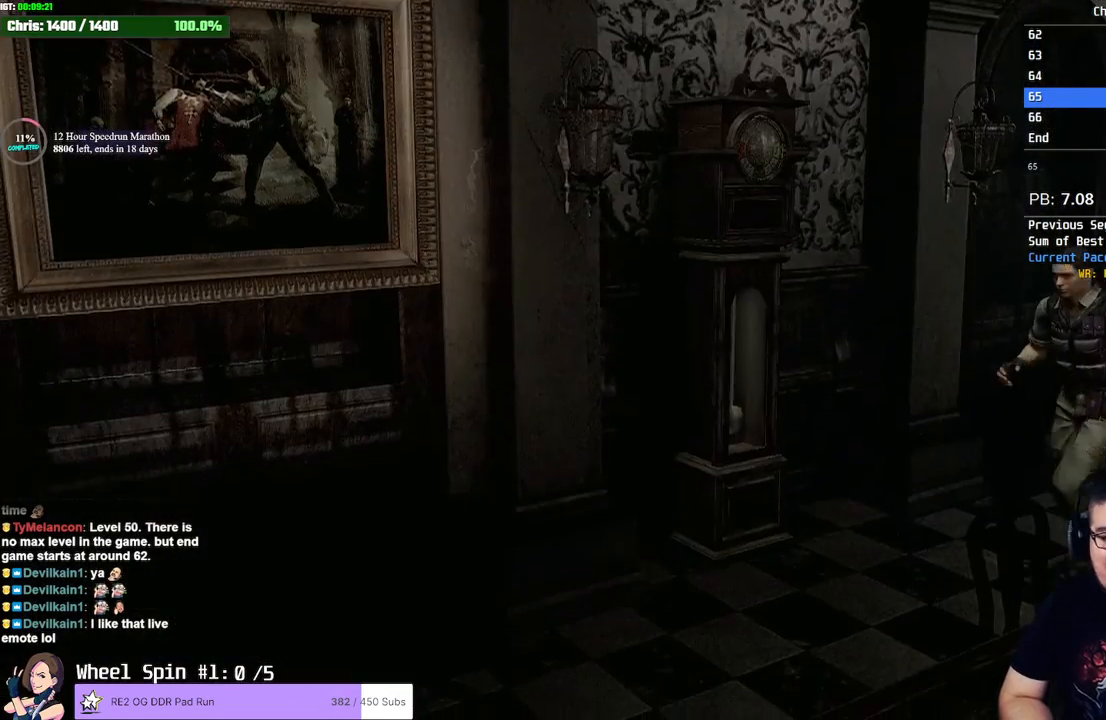
{"buttons": ["SQUARE", "DPAD_UP"], "left_stick": "center", "right_stick": "center", "events": [[267, "DPAD_RIGHT", "down"], [317, "DPAD_RIGHT", "up"]]}
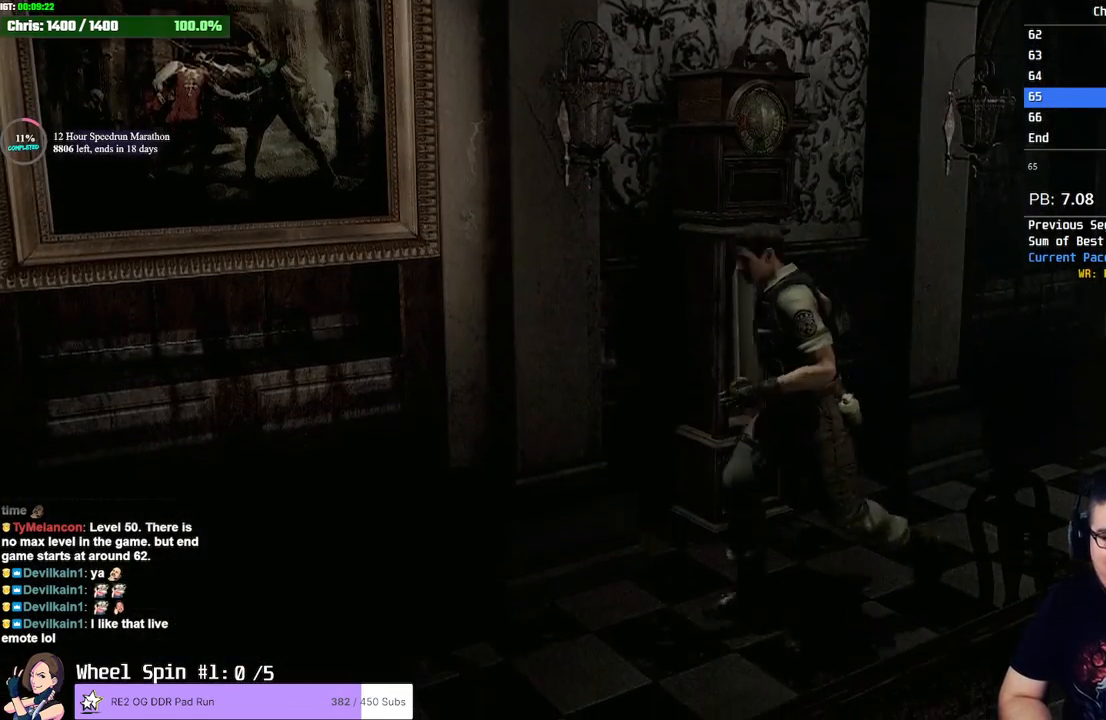
{"buttons": ["SQUARE", "DPAD_UP"], "left_stick": "center", "right_stick": "center", "events": [[83, "DPAD_LEFT", "down"], [200, "DPAD_LEFT", "up"]]}
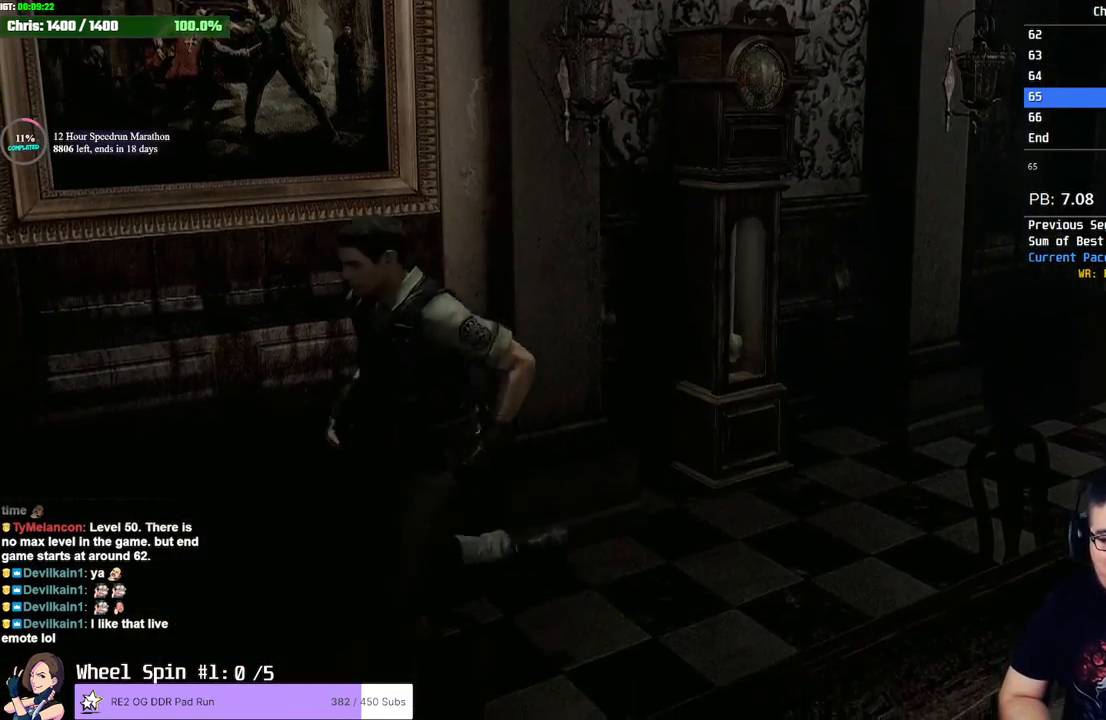
{"buttons": ["SQUARE", "DPAD_UP"], "left_stick": "center", "right_stick": "center", "events": []}
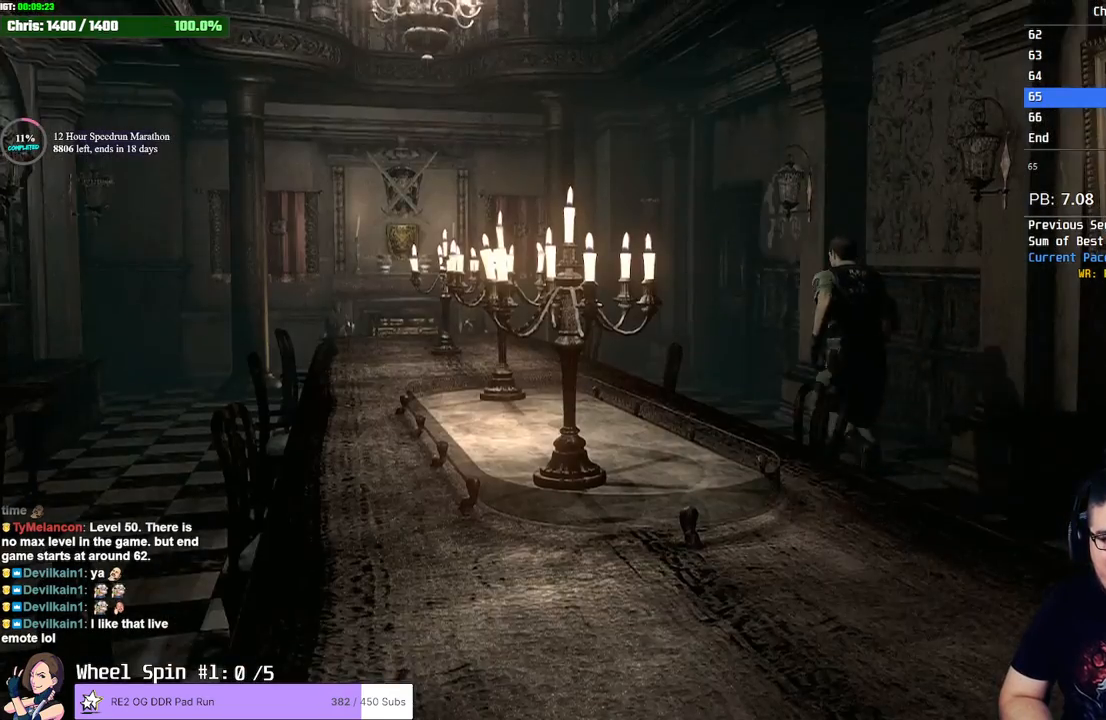
{"buttons": ["SQUARE", "DPAD_UP", "DPAD_RIGHT"], "left_stick": "center", "right_stick": "center", "events": [[467, "DPAD_RIGHT", "down"]]}
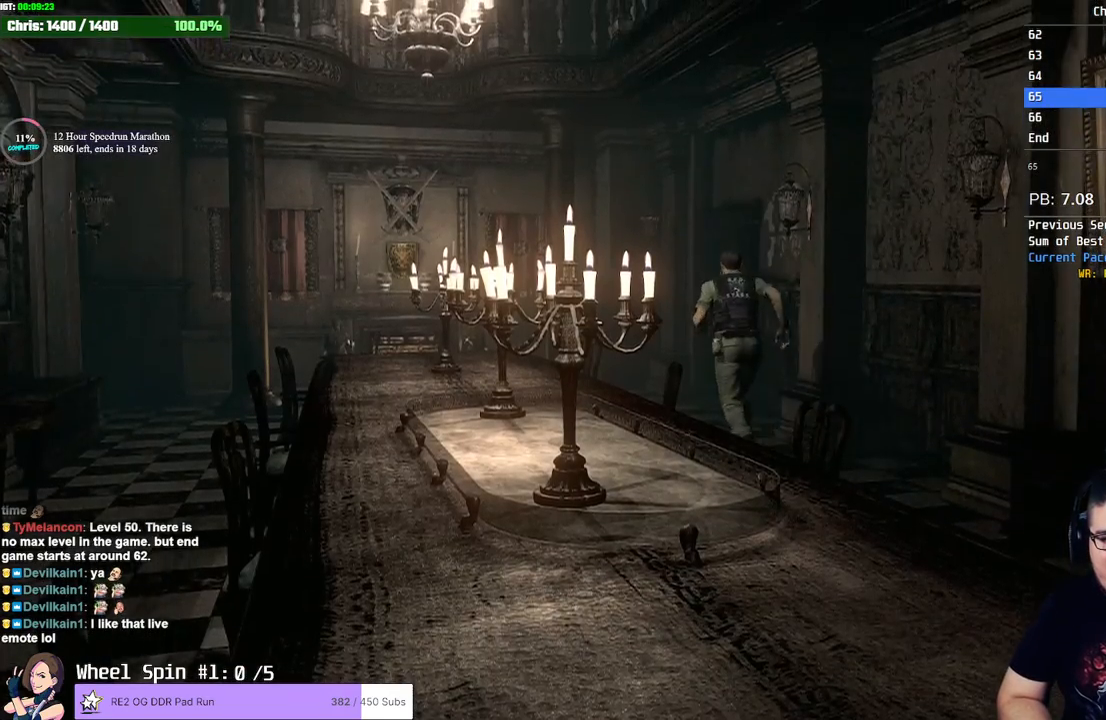
{"buttons": ["SQUARE", "DPAD_UP"], "left_stick": "center", "right_stick": "center", "events": [[83, "DPAD_RIGHT", "up"]]}
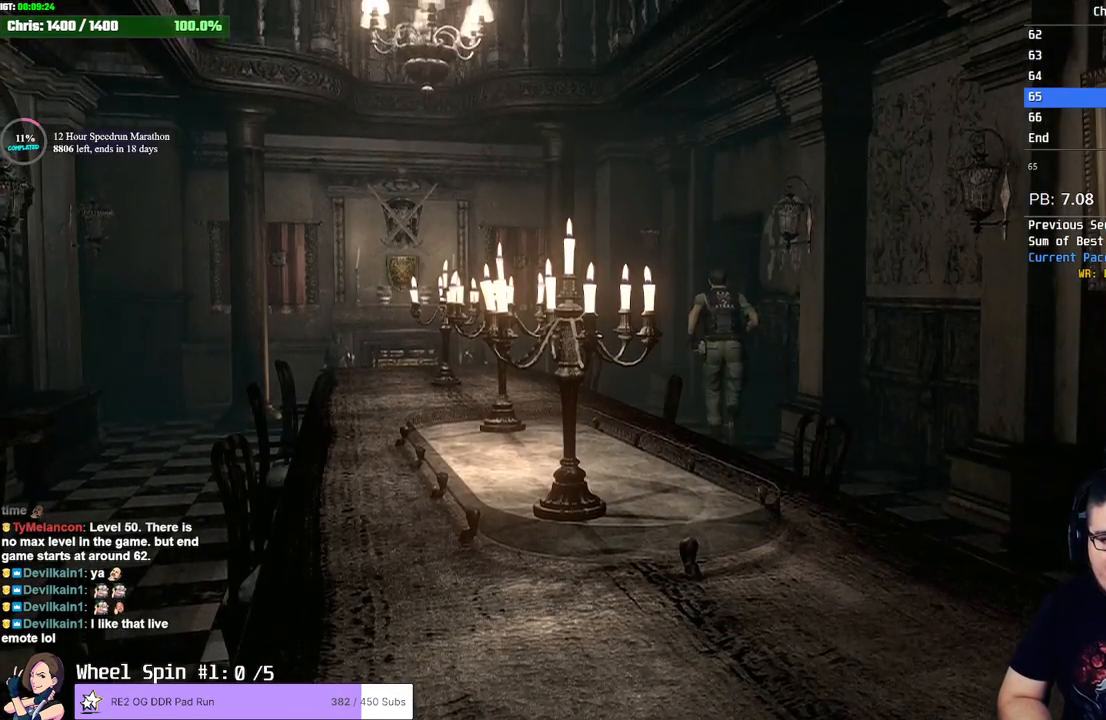
{"buttons": ["CROSS", "SQUARE", "DPAD_UP"], "left_stick": "center", "right_stick": "center", "events": [[167, "DPAD_RIGHT", "down"], [250, "DPAD_RIGHT", "up"], [350, "CROSS", "down"]]}
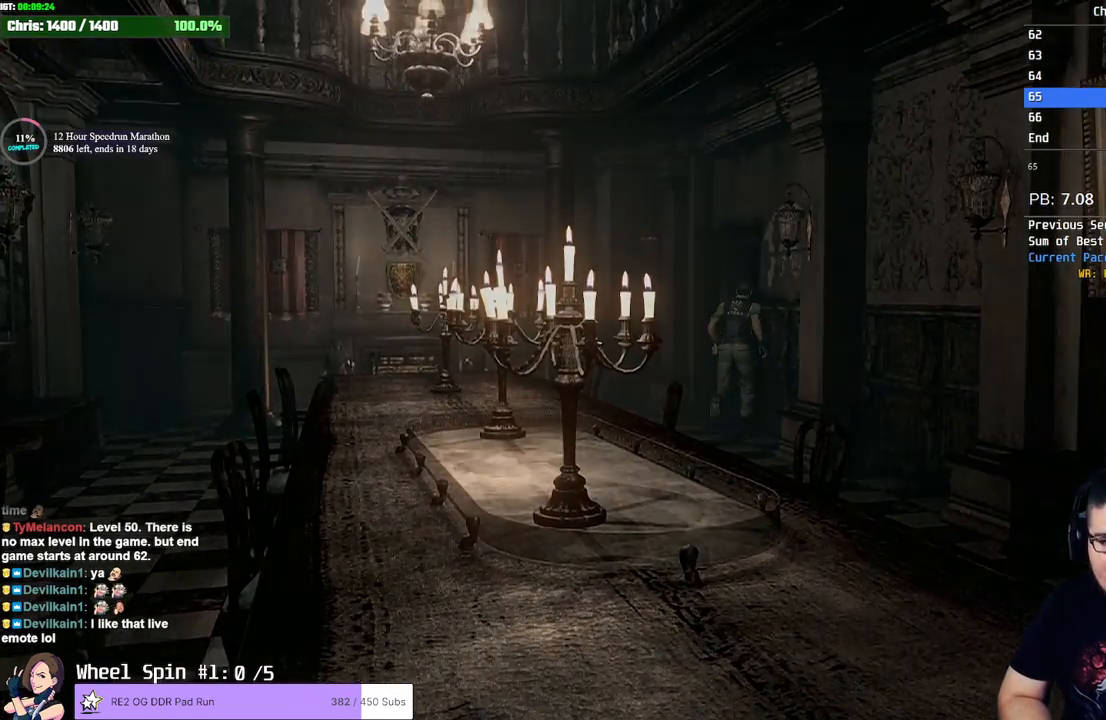
{"buttons": [], "left_stick": "center", "right_stick": "center", "events": [[217, "DPAD_UP", "up"], [283, "CROSS", "up"], [283, "SQUARE", "up"]]}
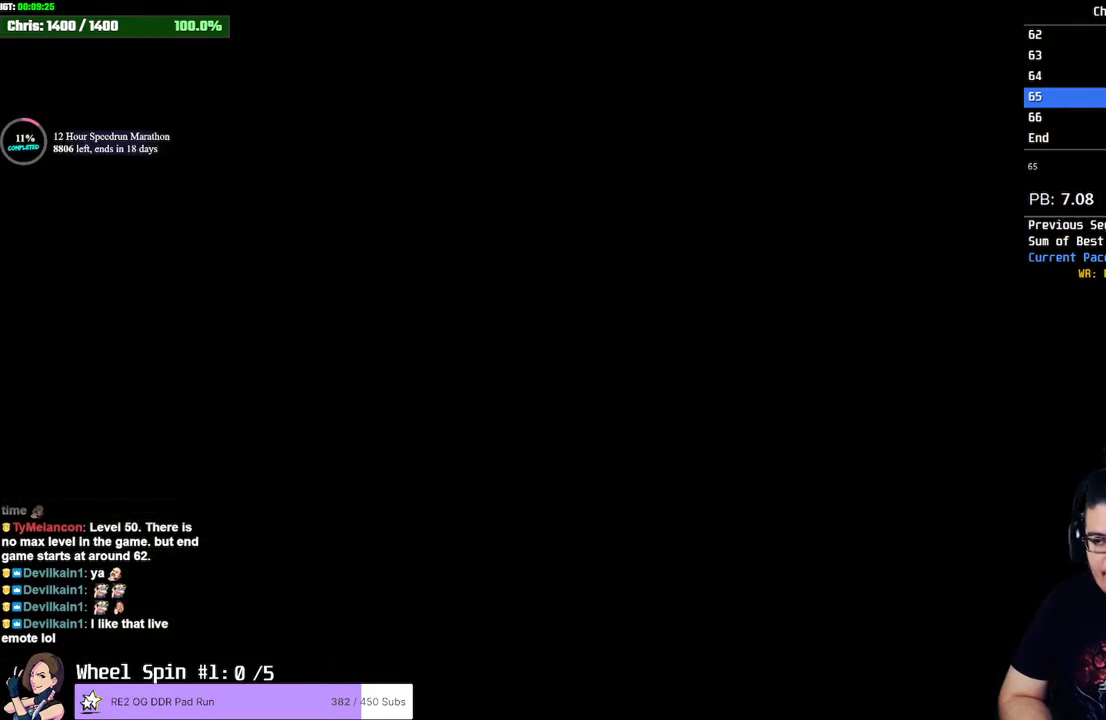
{"buttons": [], "left_stick": "center", "right_stick": "center", "events": []}
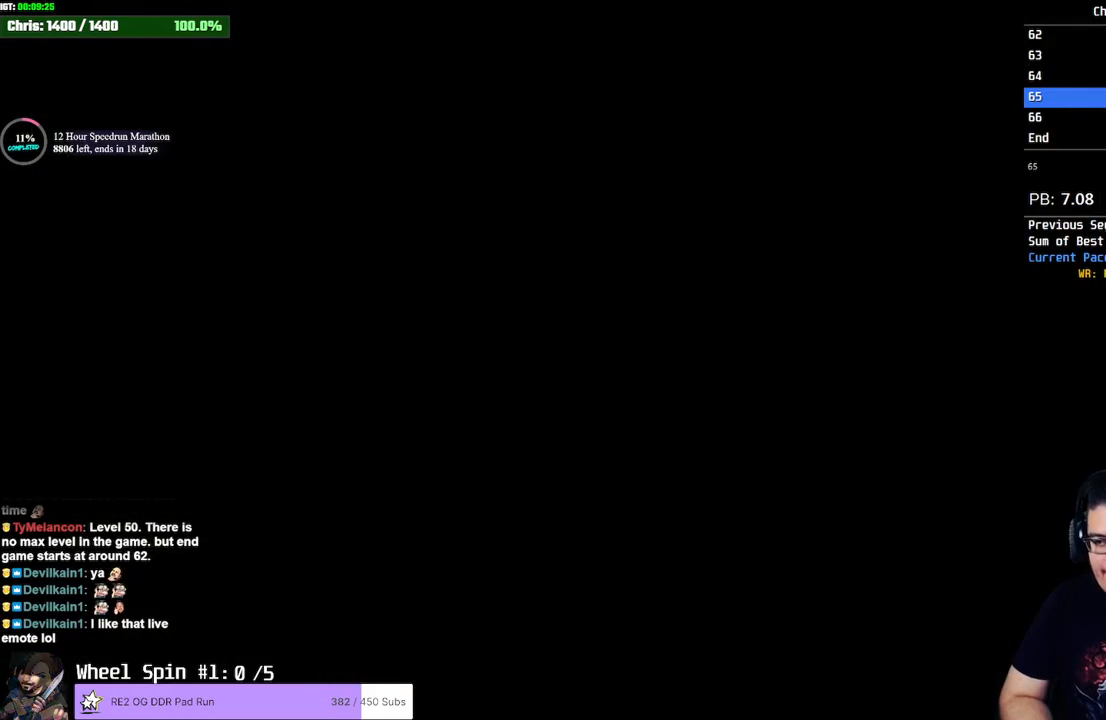
{"buttons": [], "left_stick": "center", "right_stick": "center", "events": []}
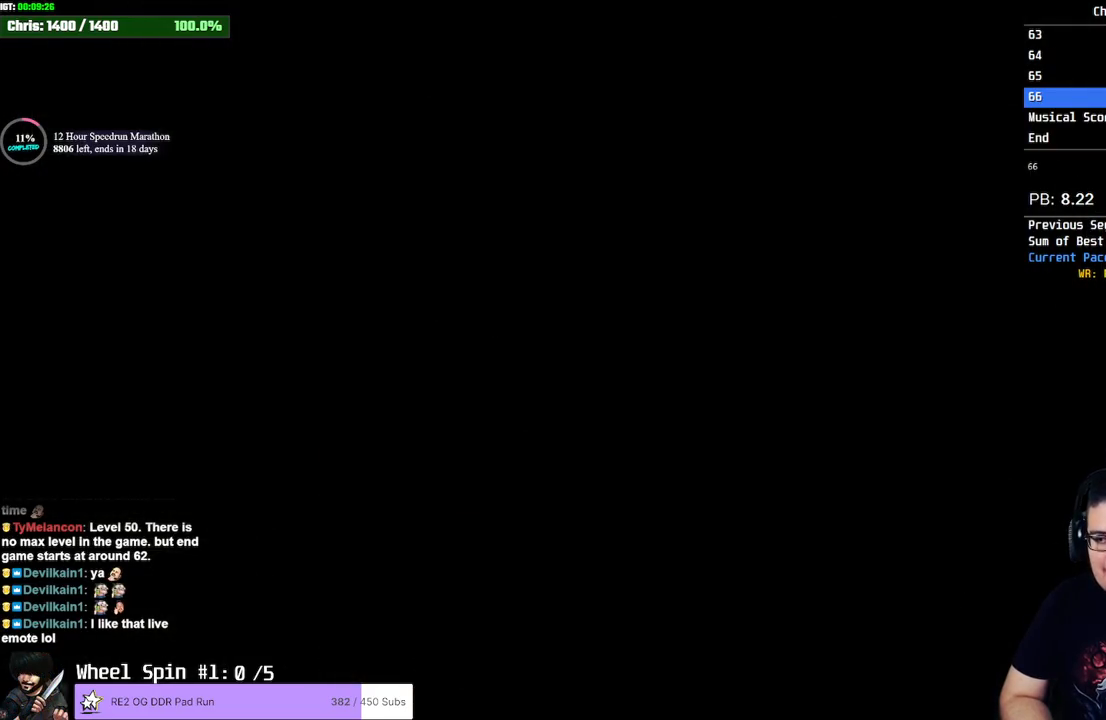
{"buttons": [], "left_stick": "left", "right_stick": "center", "events": [[417, "left_stick", "left"]]}
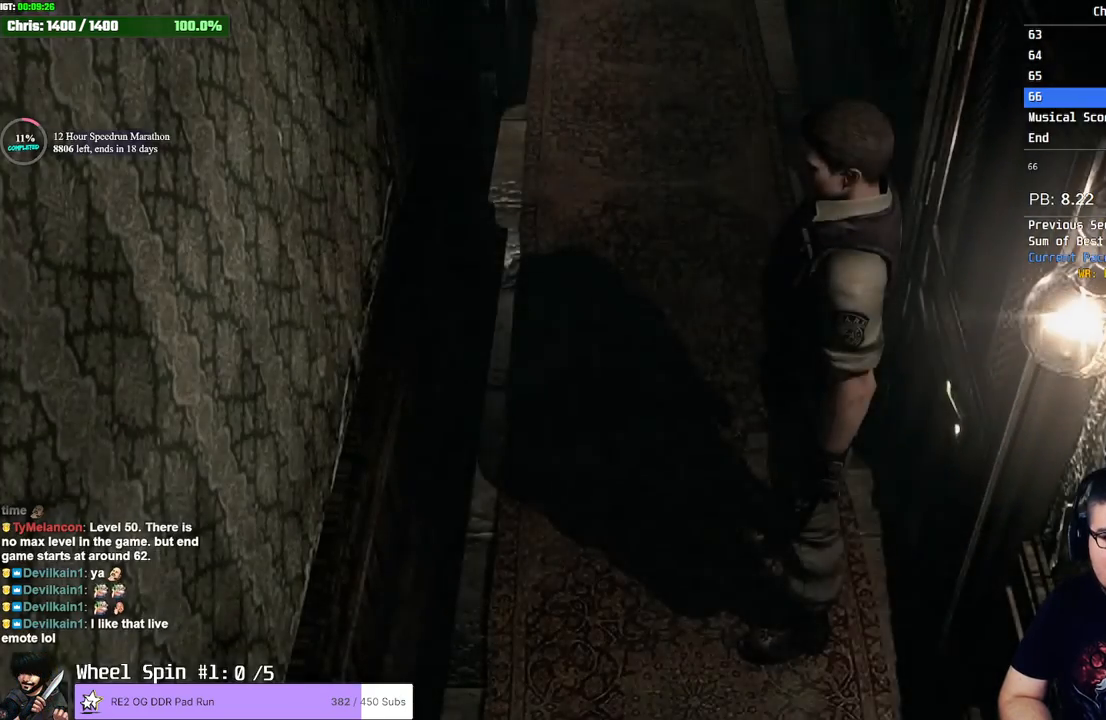
{"buttons": [], "left_stick": "up", "right_stick": "center", "events": [[217, "left_stick", "up-left"], [433, "L1", "down"], [483, "L1", "up"], [500, "left_stick", "up"]]}
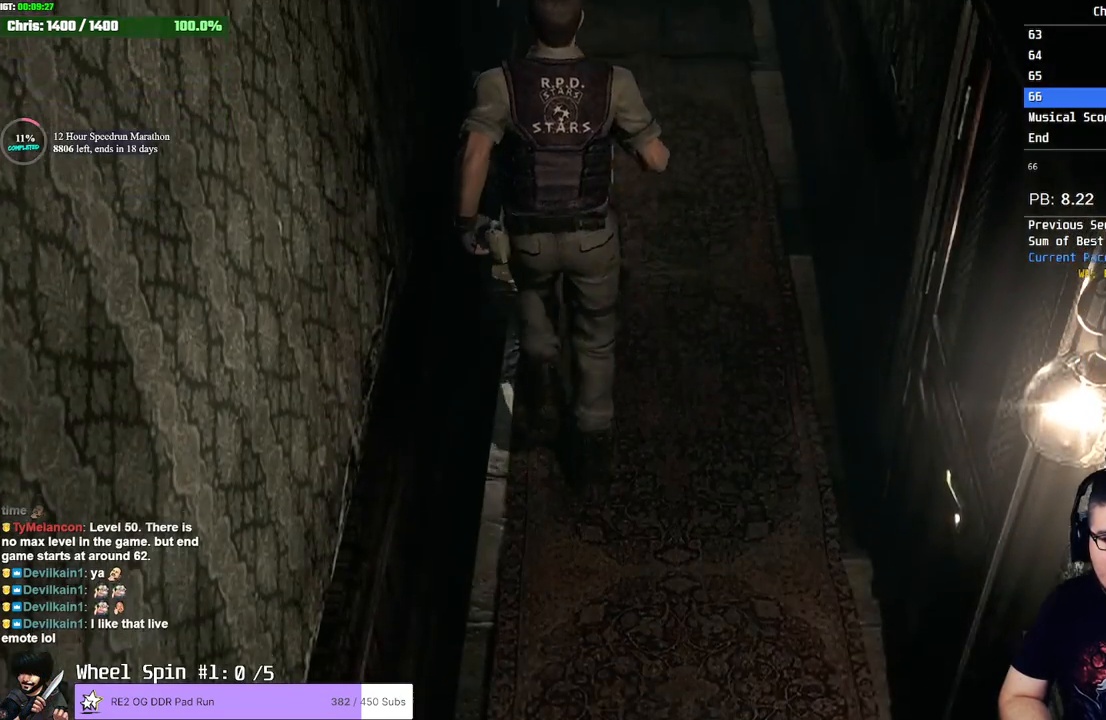
{"buttons": [], "left_stick": "up", "right_stick": "center", "events": [[17, "L1", "down"], [133, "L1", "up"]]}